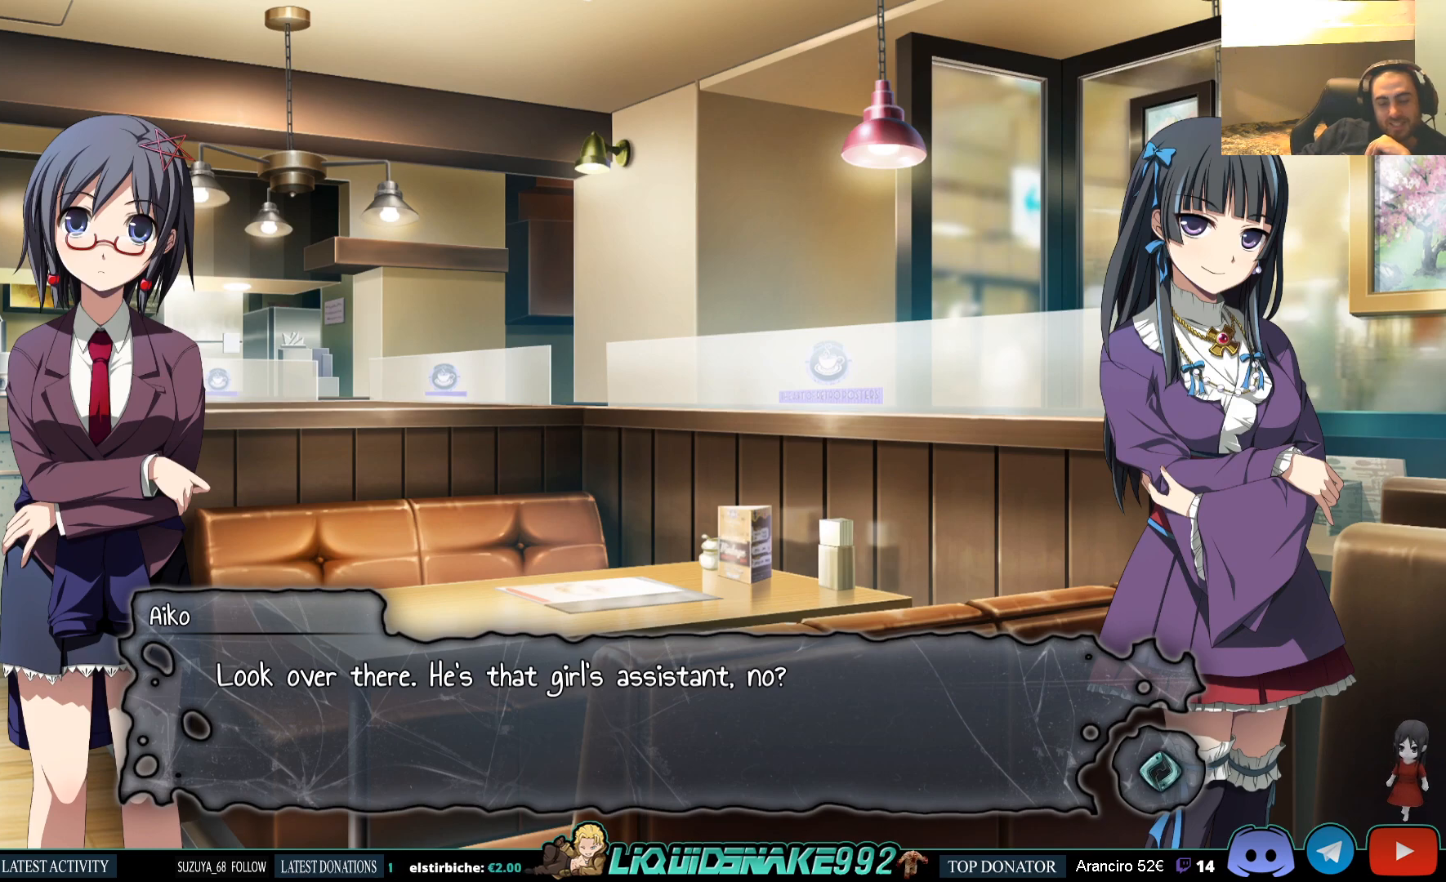
Gameplay with a controller (PlayStation layout); each line is a JSON object with the inputs held at the frame after it. "events" lists button and stick changes between this image and that frame as [ms after this image, input, new state], when the widget could be followed in between.
{"buttons": [], "left_stick": "center", "right_stick": "center", "events": []}
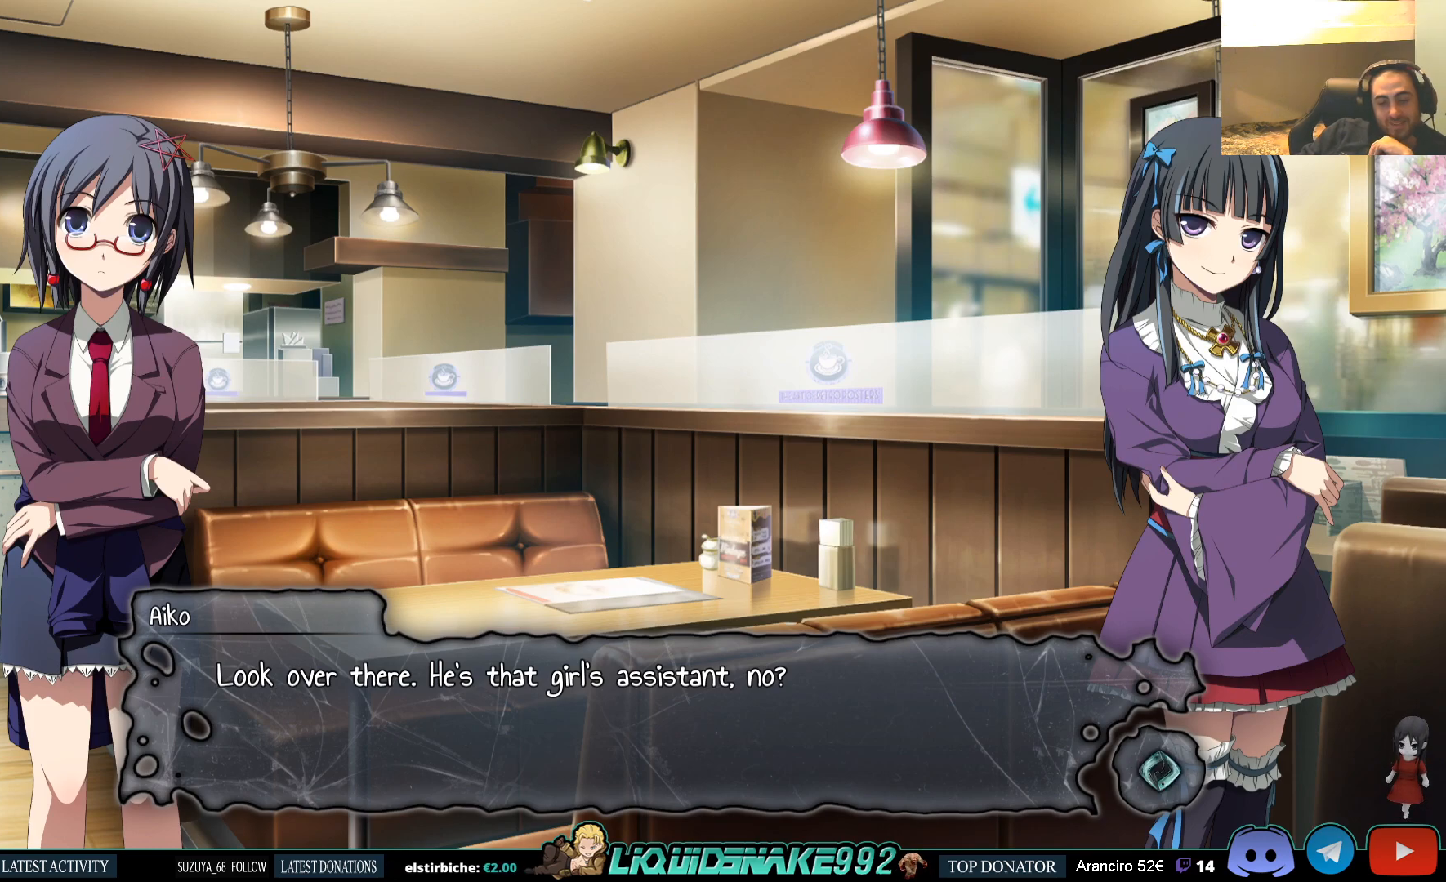
{"buttons": [], "left_stick": "center", "right_stick": "center", "events": [[300, "CROSS", "down"], [450, "CROSS", "up"]]}
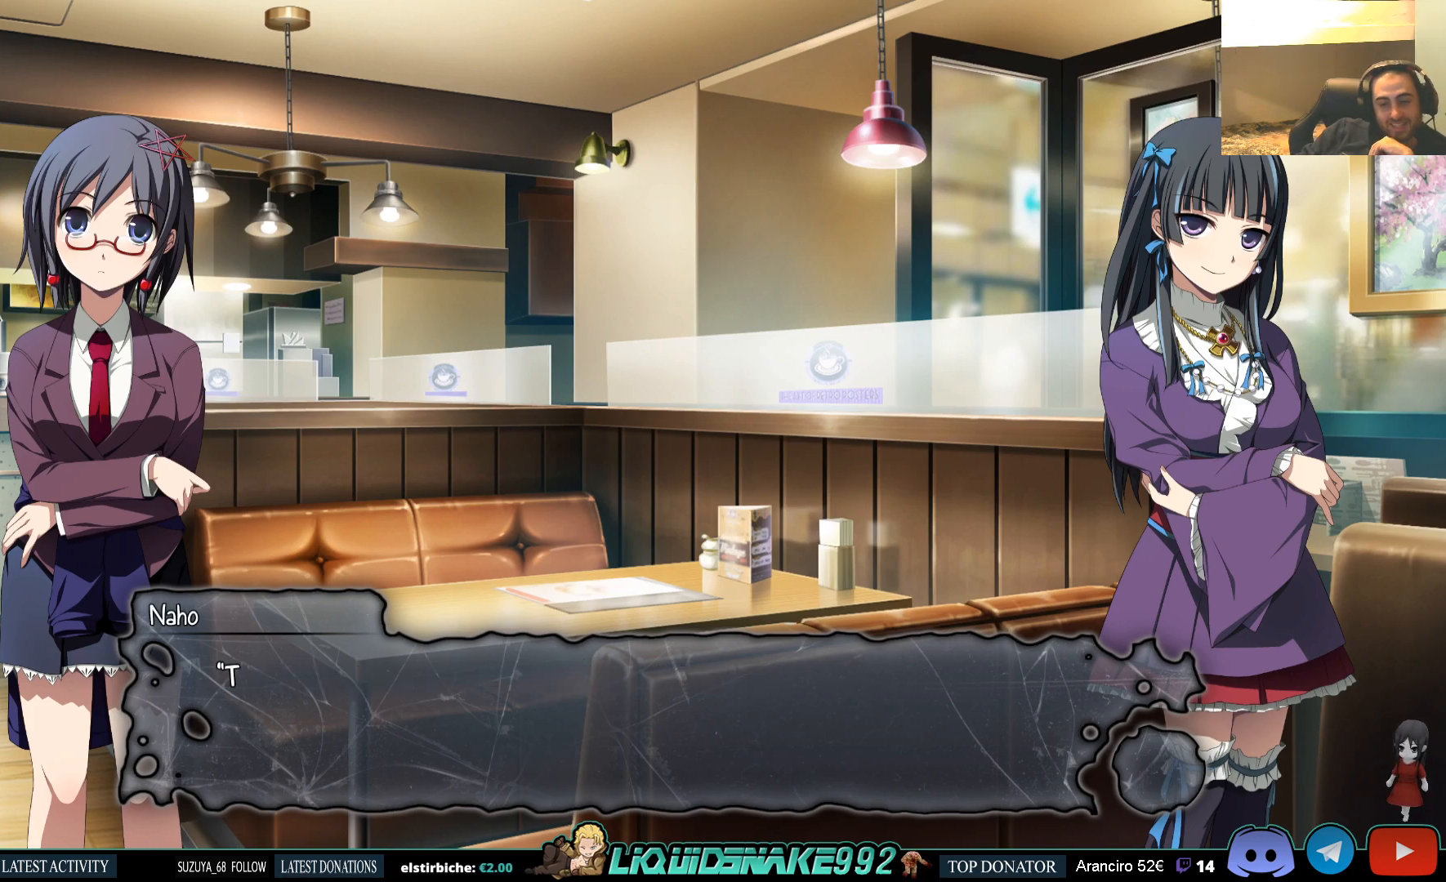
{"buttons": [], "left_stick": "center", "right_stick": "center", "events": [[333, "CROSS", "down"], [417, "CROSS", "up"]]}
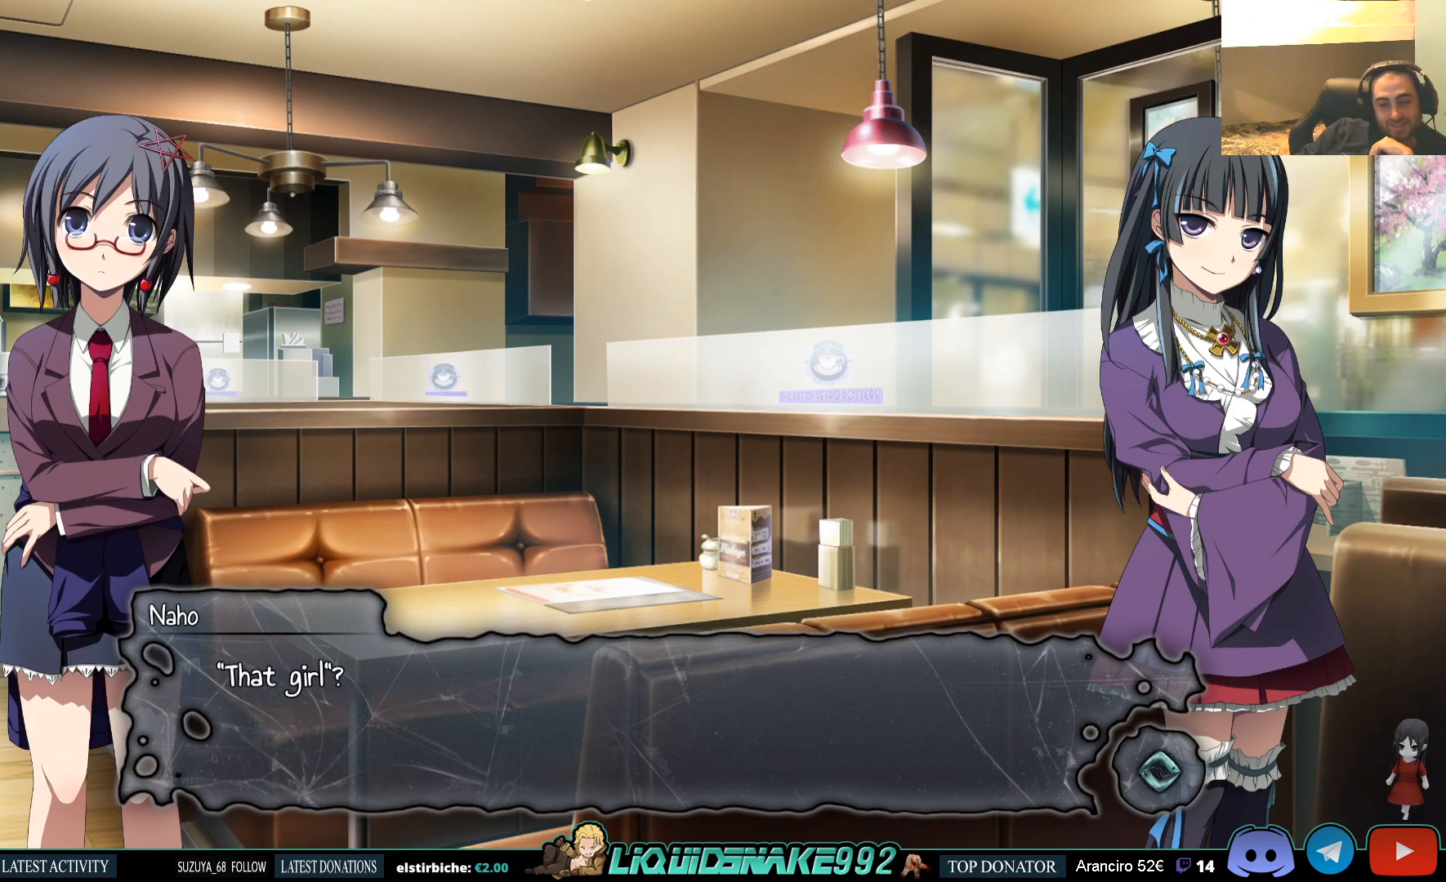
{"buttons": [], "left_stick": "center", "right_stick": "center", "events": []}
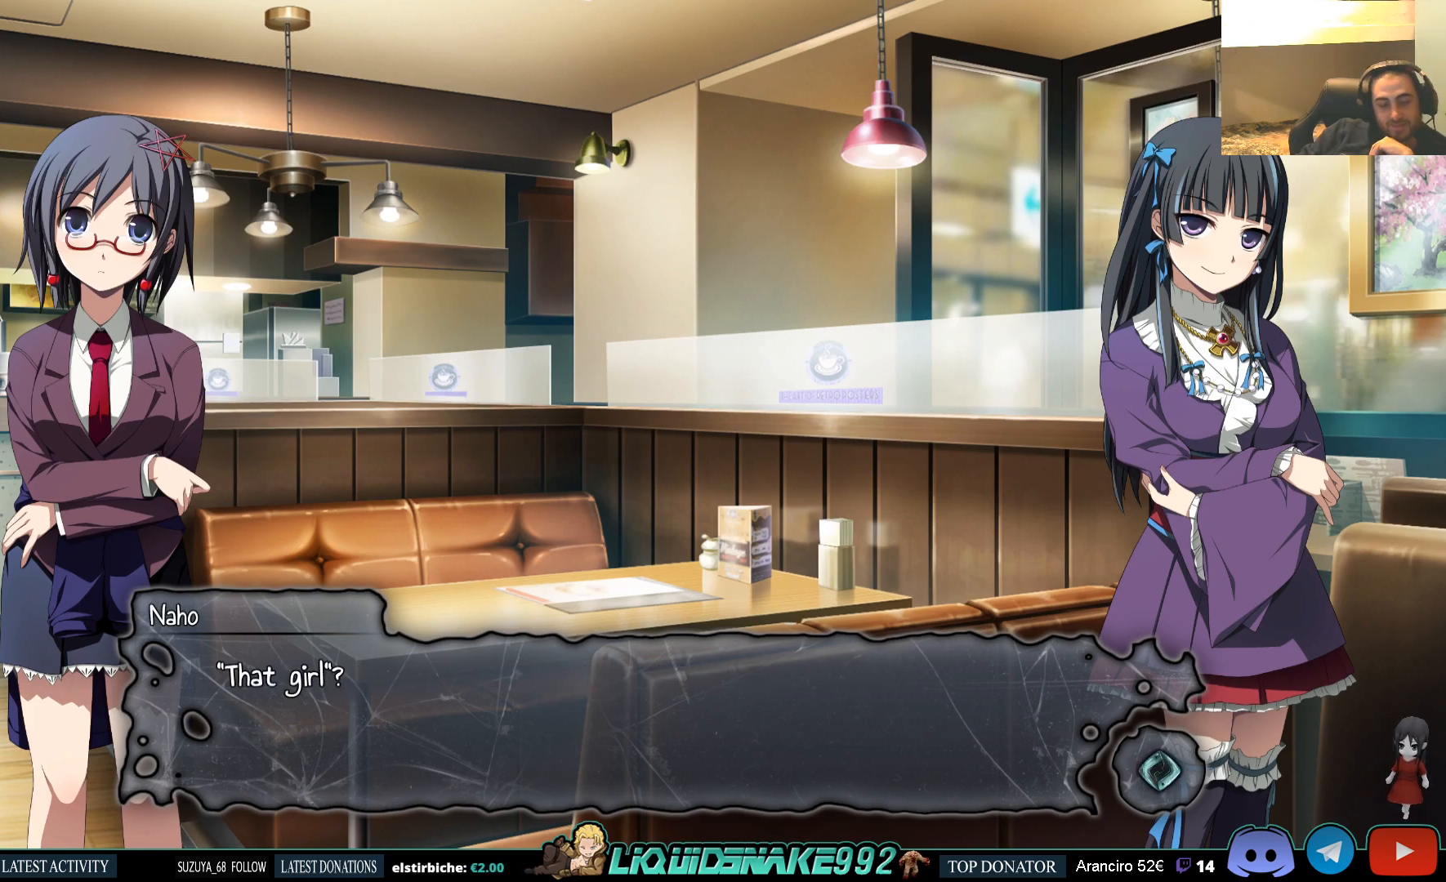
{"buttons": [], "left_stick": "center", "right_stick": "center", "events": [[350, "CROSS", "down"], [450, "CROSS", "up"]]}
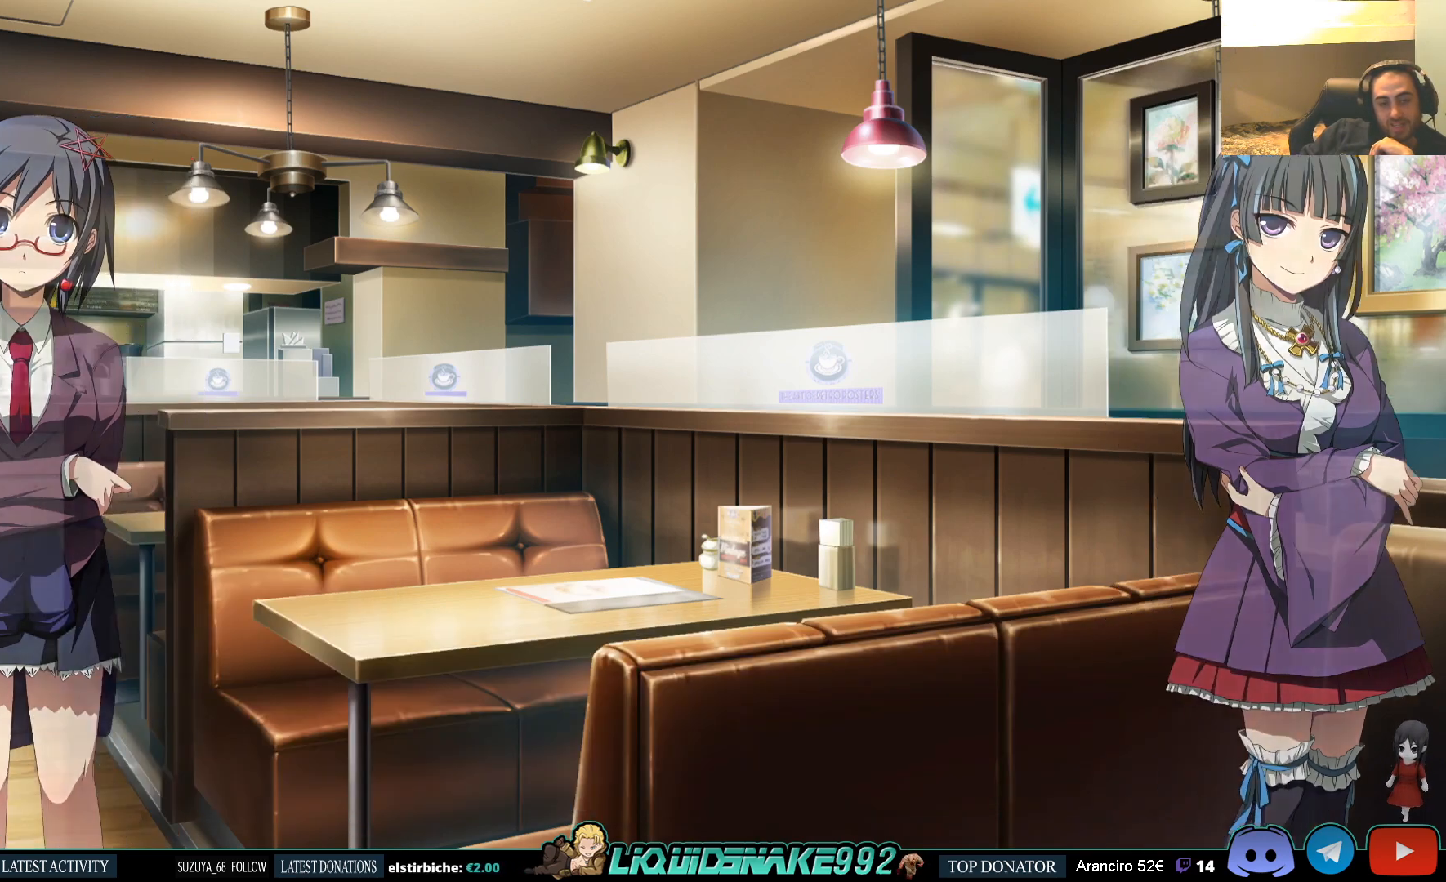
{"buttons": [], "left_stick": "center", "right_stick": "center", "events": []}
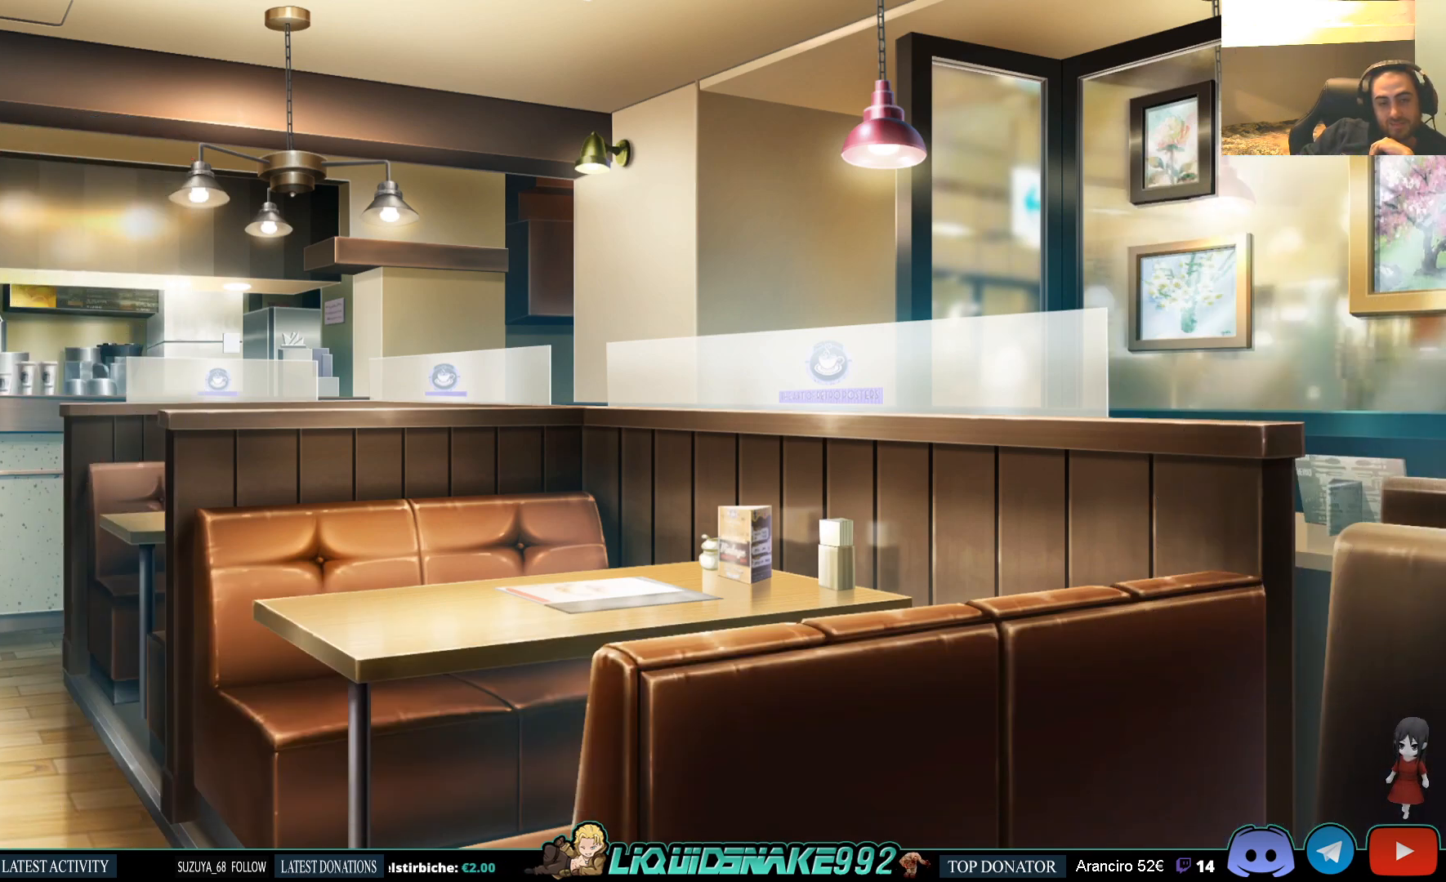
{"buttons": [], "left_stick": "center", "right_stick": "center", "events": []}
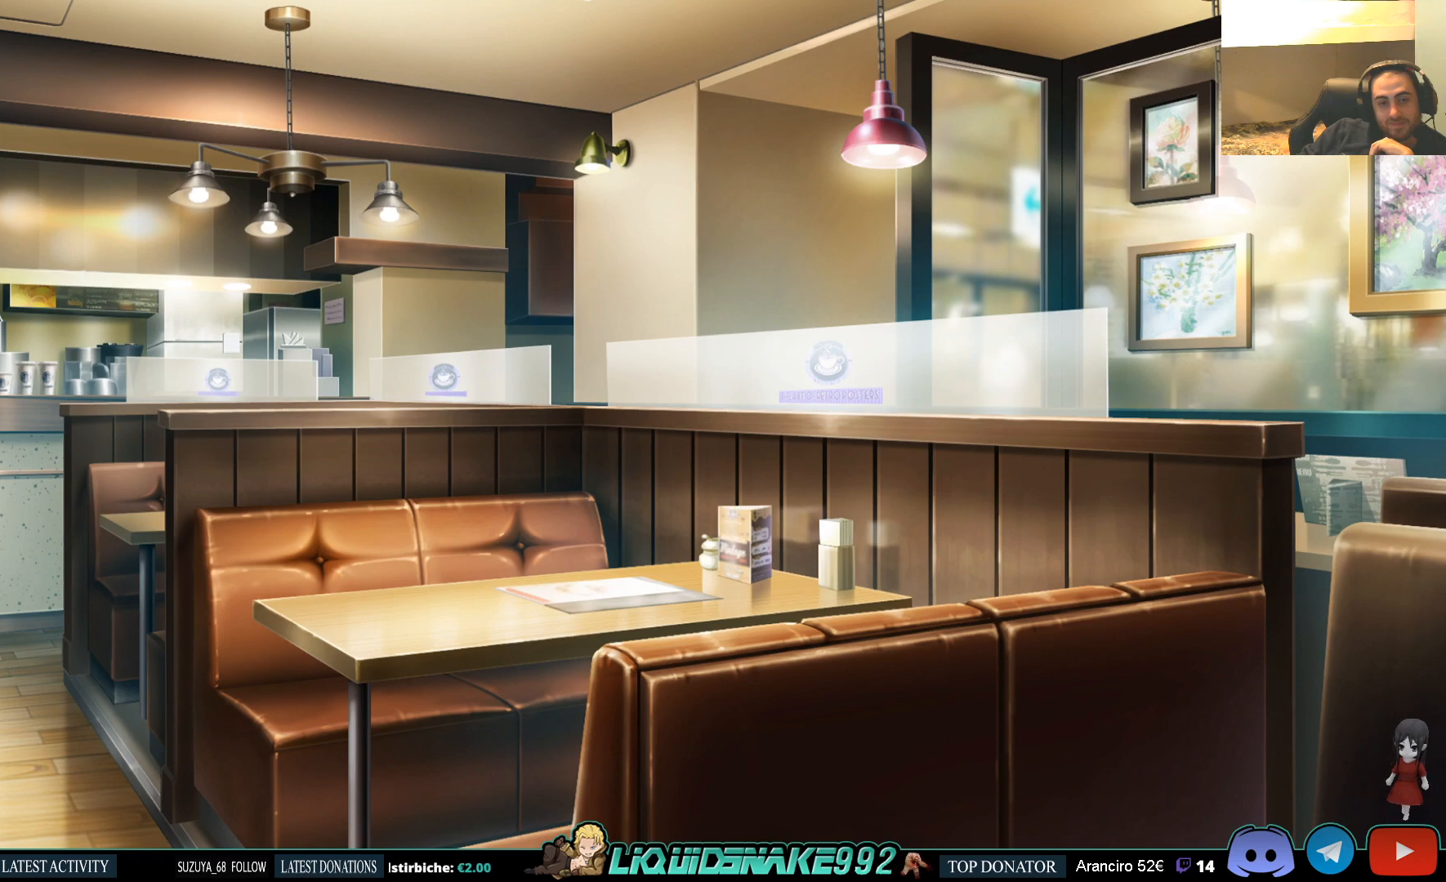
{"buttons": [], "left_stick": "center", "right_stick": "center", "events": []}
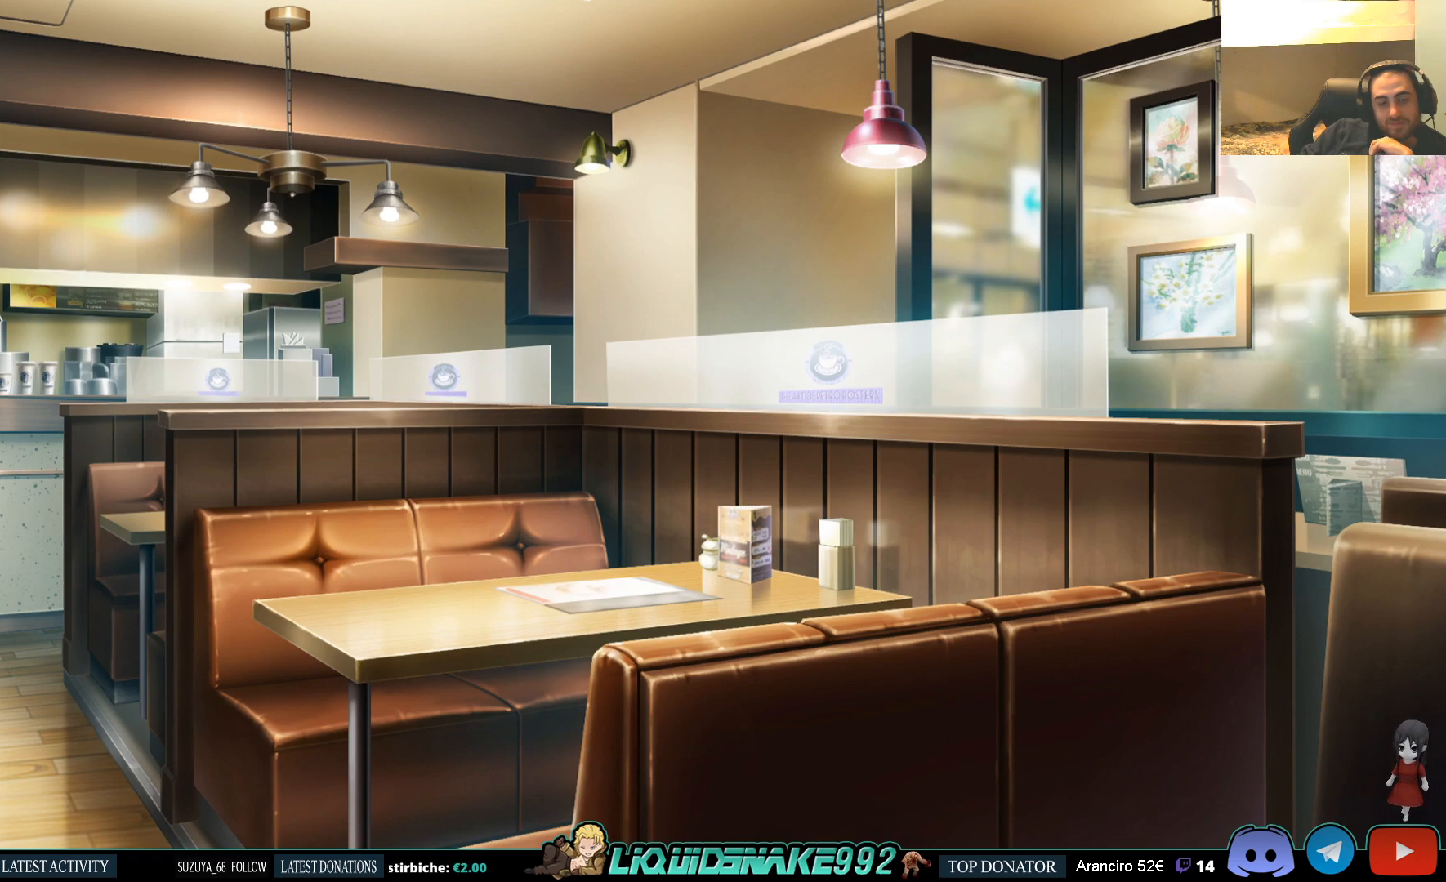
{"buttons": [], "left_stick": "center", "right_stick": "center", "events": []}
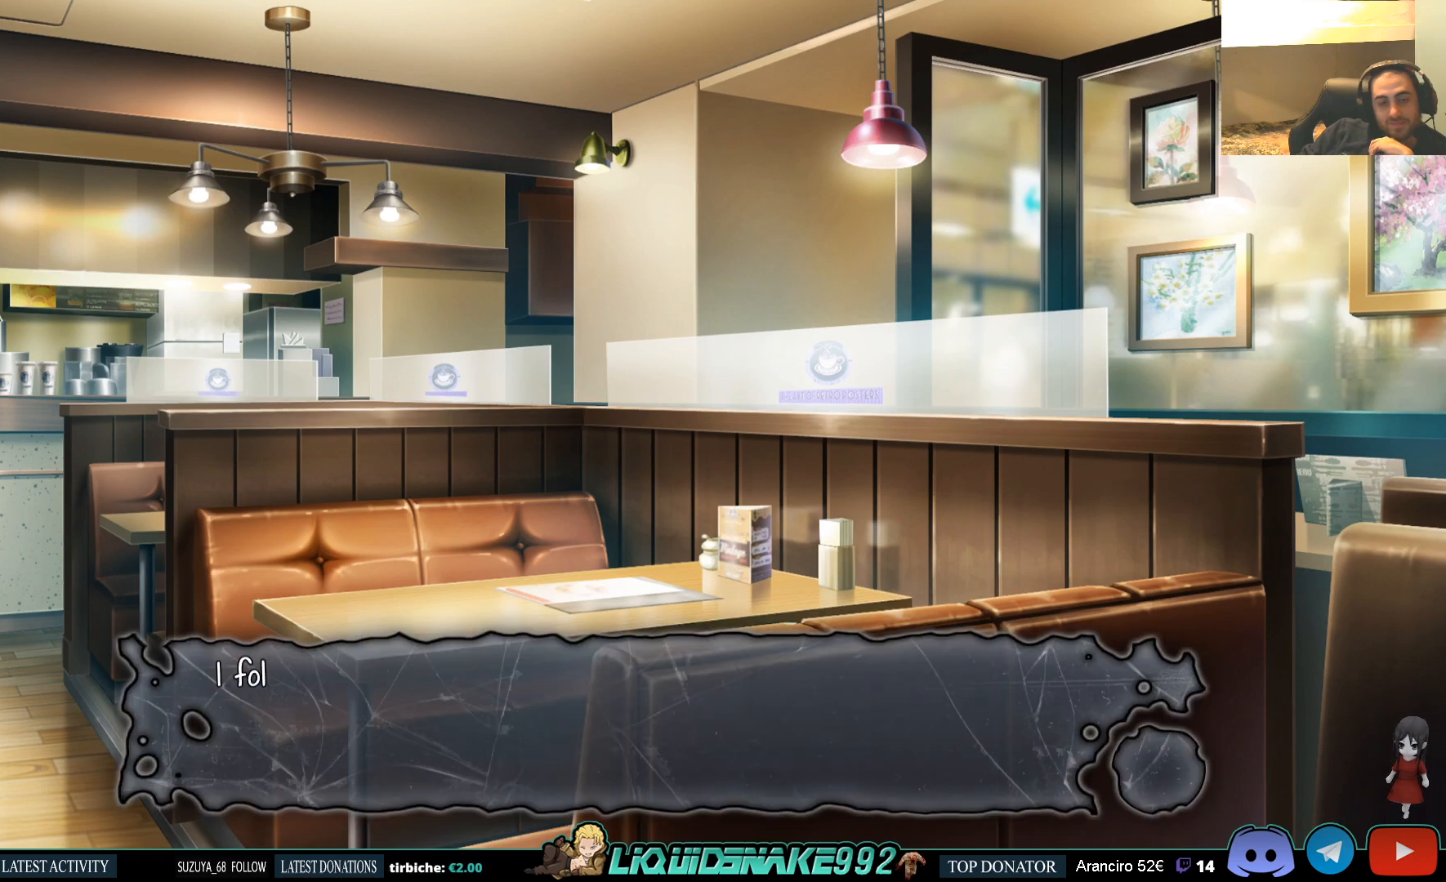
{"buttons": [], "left_stick": "center", "right_stick": "center", "events": [[367, "CROSS", "down"], [450, "CROSS", "up"]]}
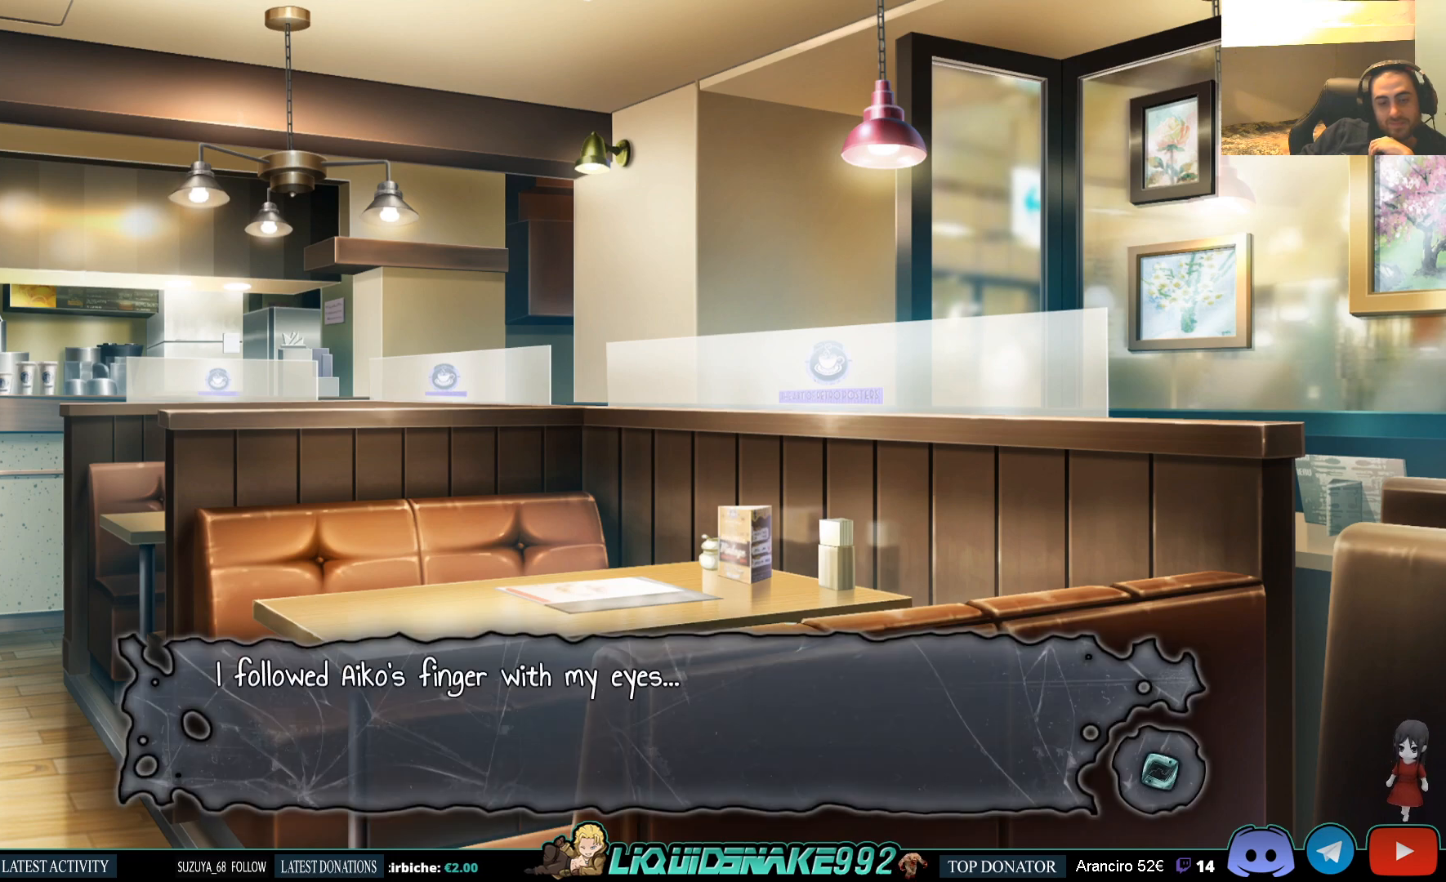
{"buttons": [], "left_stick": "center", "right_stick": "center", "events": []}
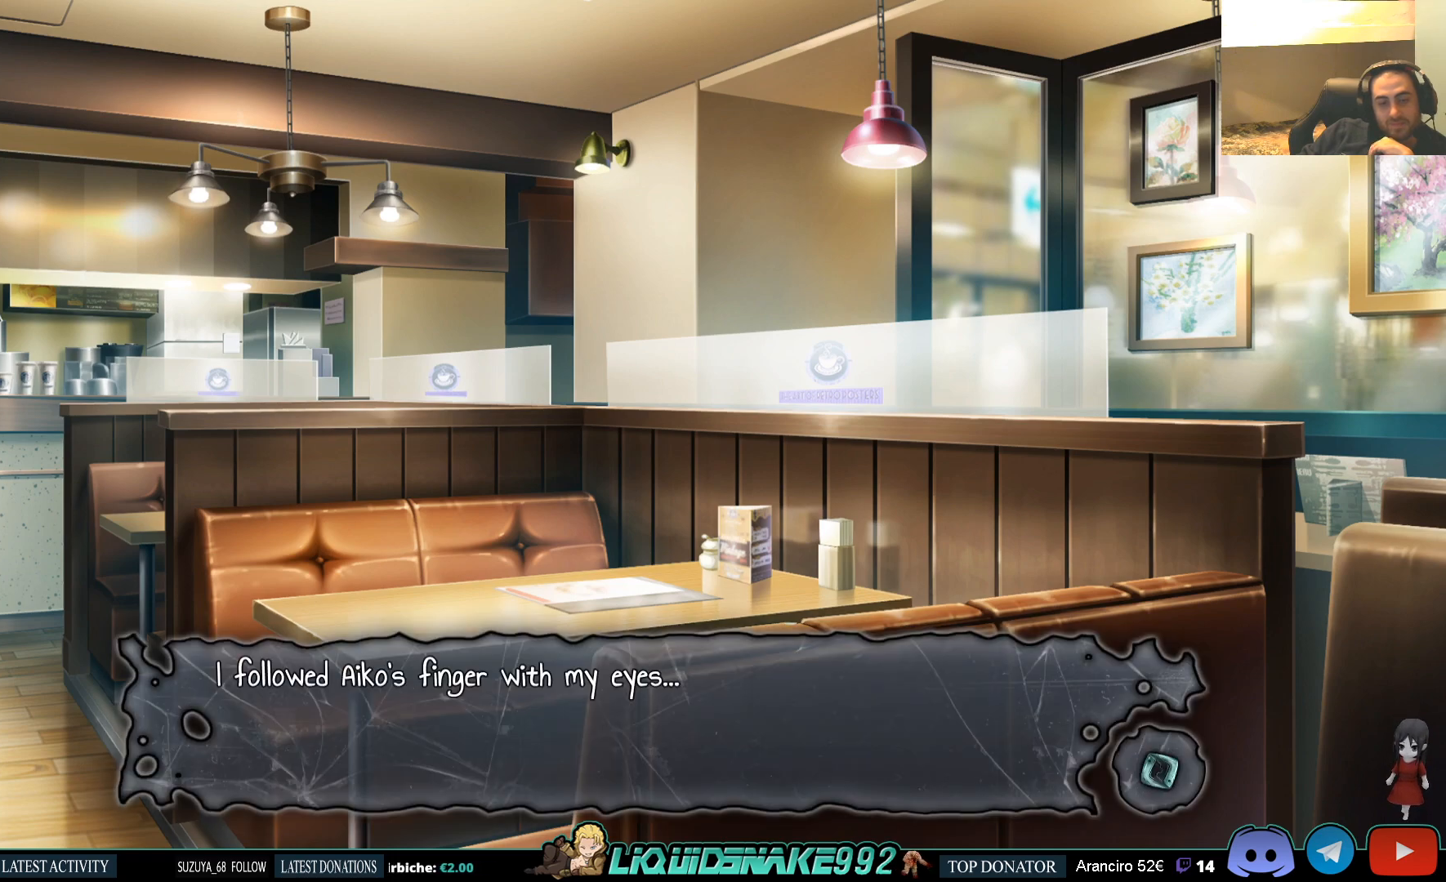
{"buttons": [], "left_stick": "center", "right_stick": "center", "events": []}
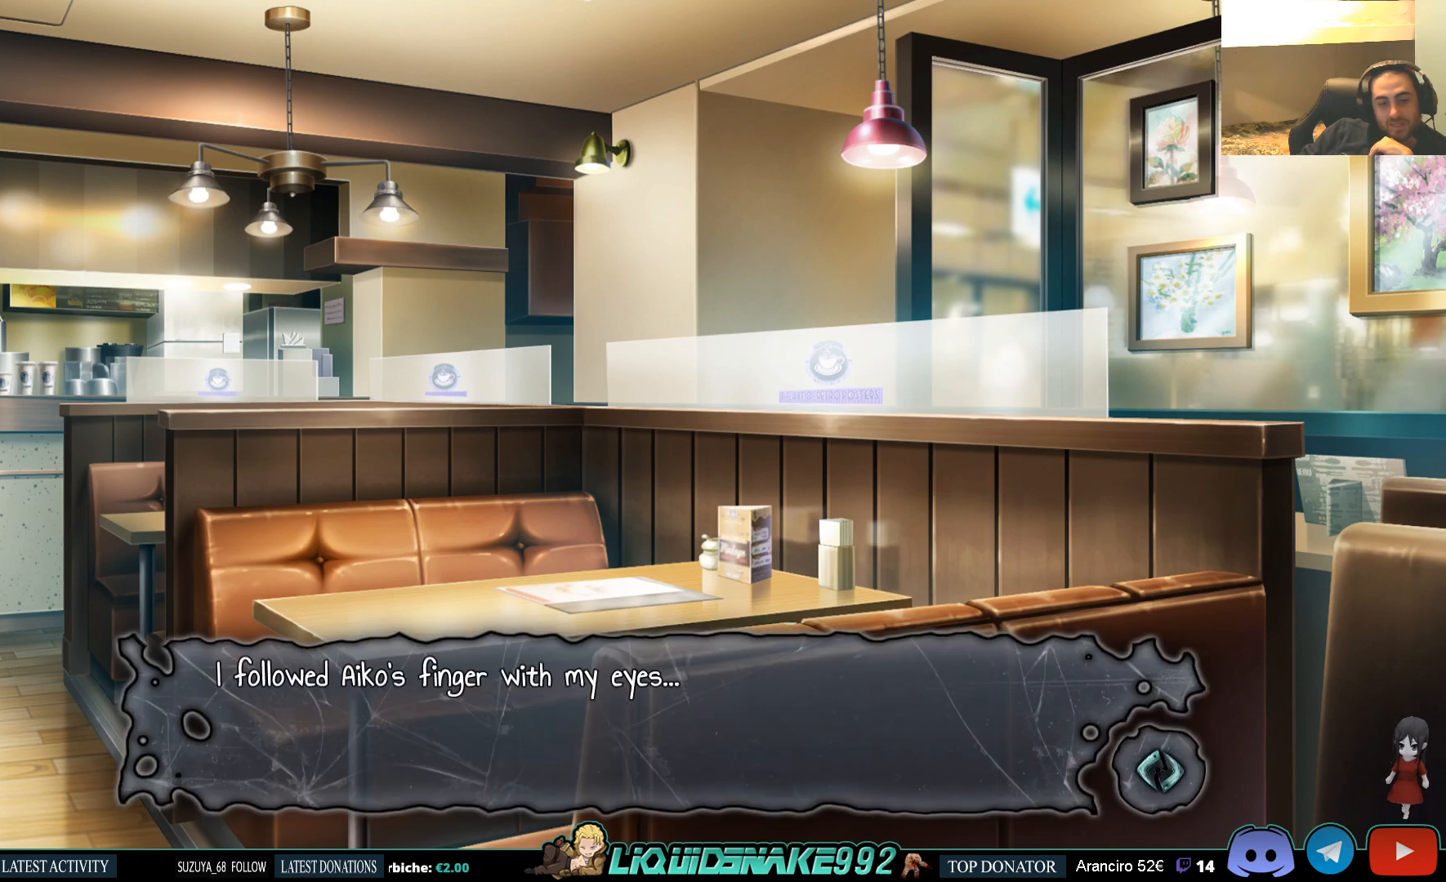
{"buttons": [], "left_stick": "center", "right_stick": "center", "events": []}
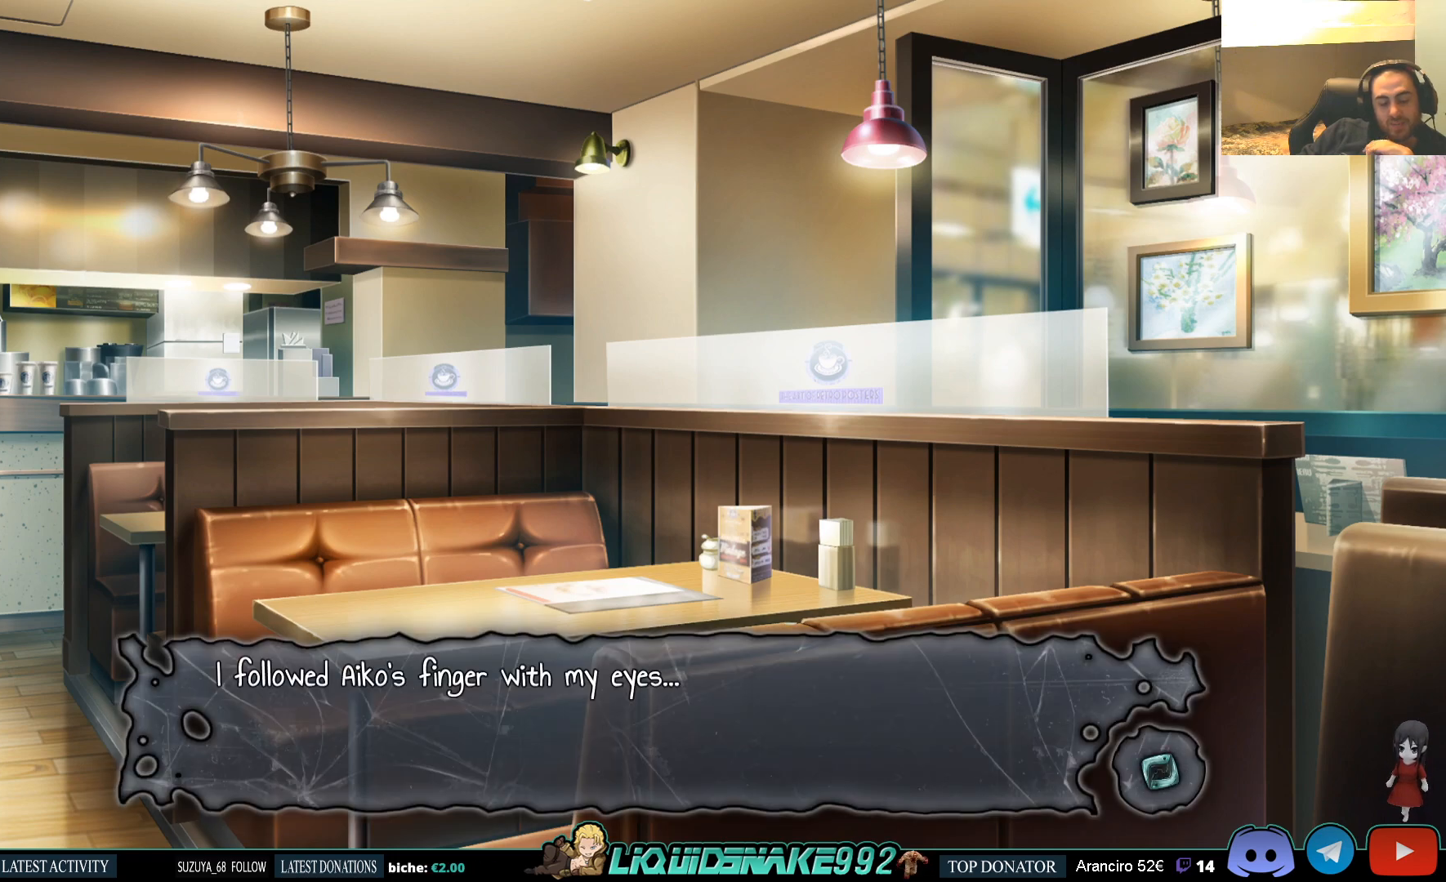
{"buttons": [], "left_stick": "center", "right_stick": "center", "events": []}
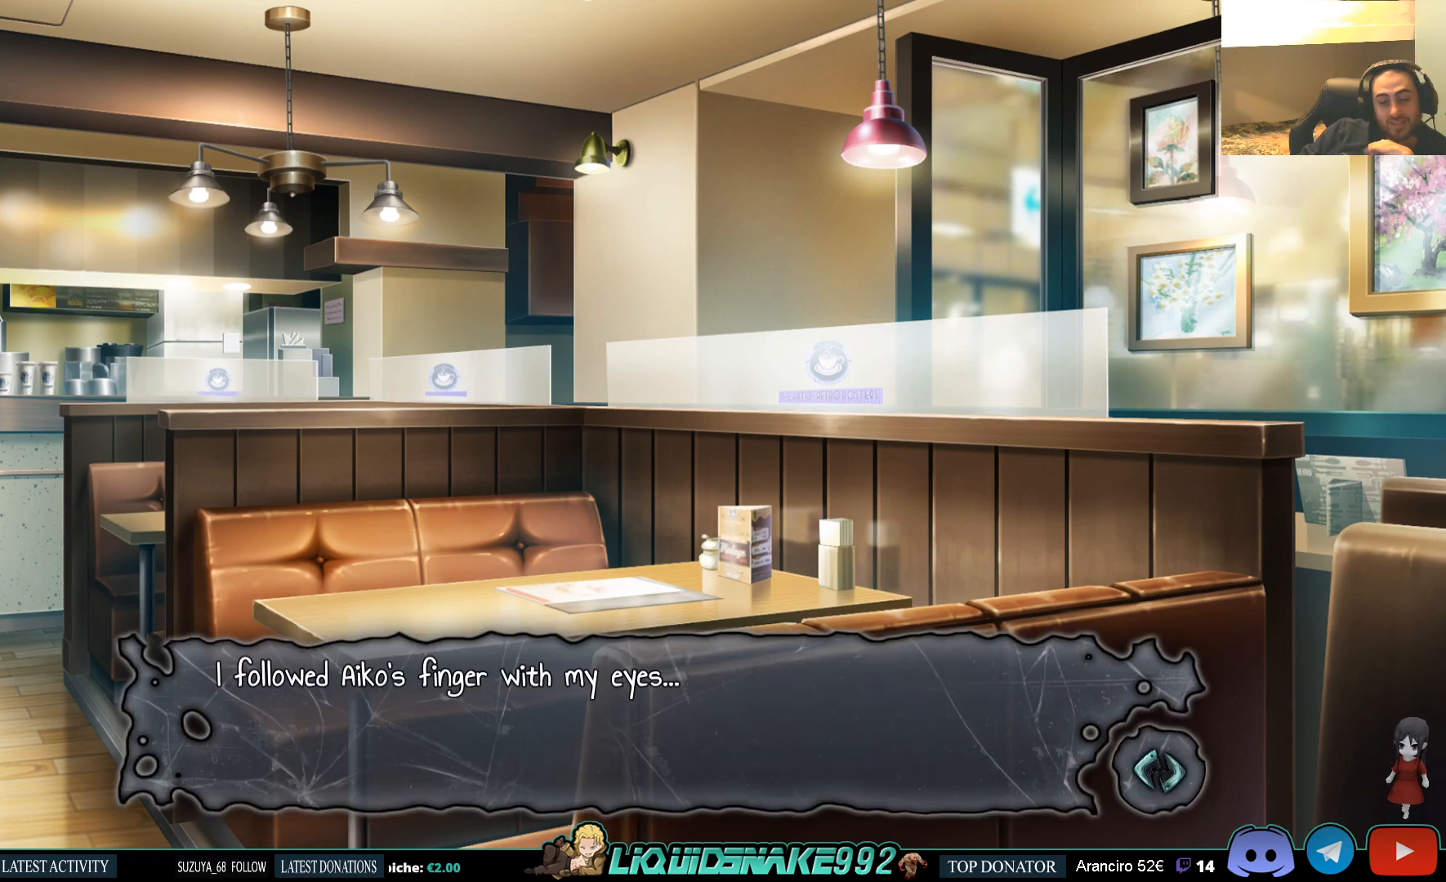
{"buttons": [], "left_stick": "center", "right_stick": "center", "events": []}
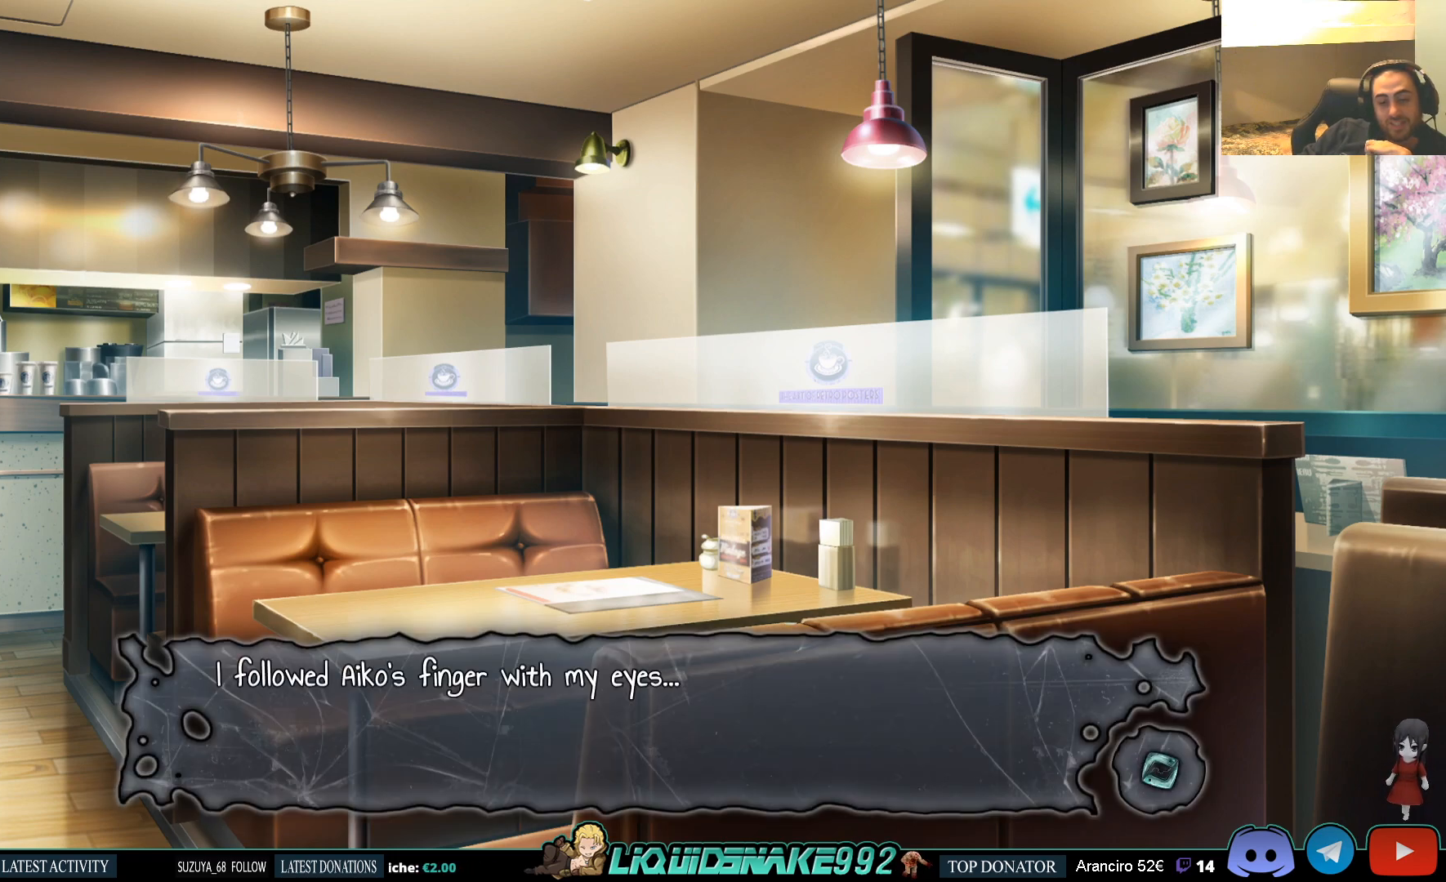
{"buttons": ["CROSS"], "left_stick": "center", "right_stick": "center", "events": [[467, "CROSS", "down"]]}
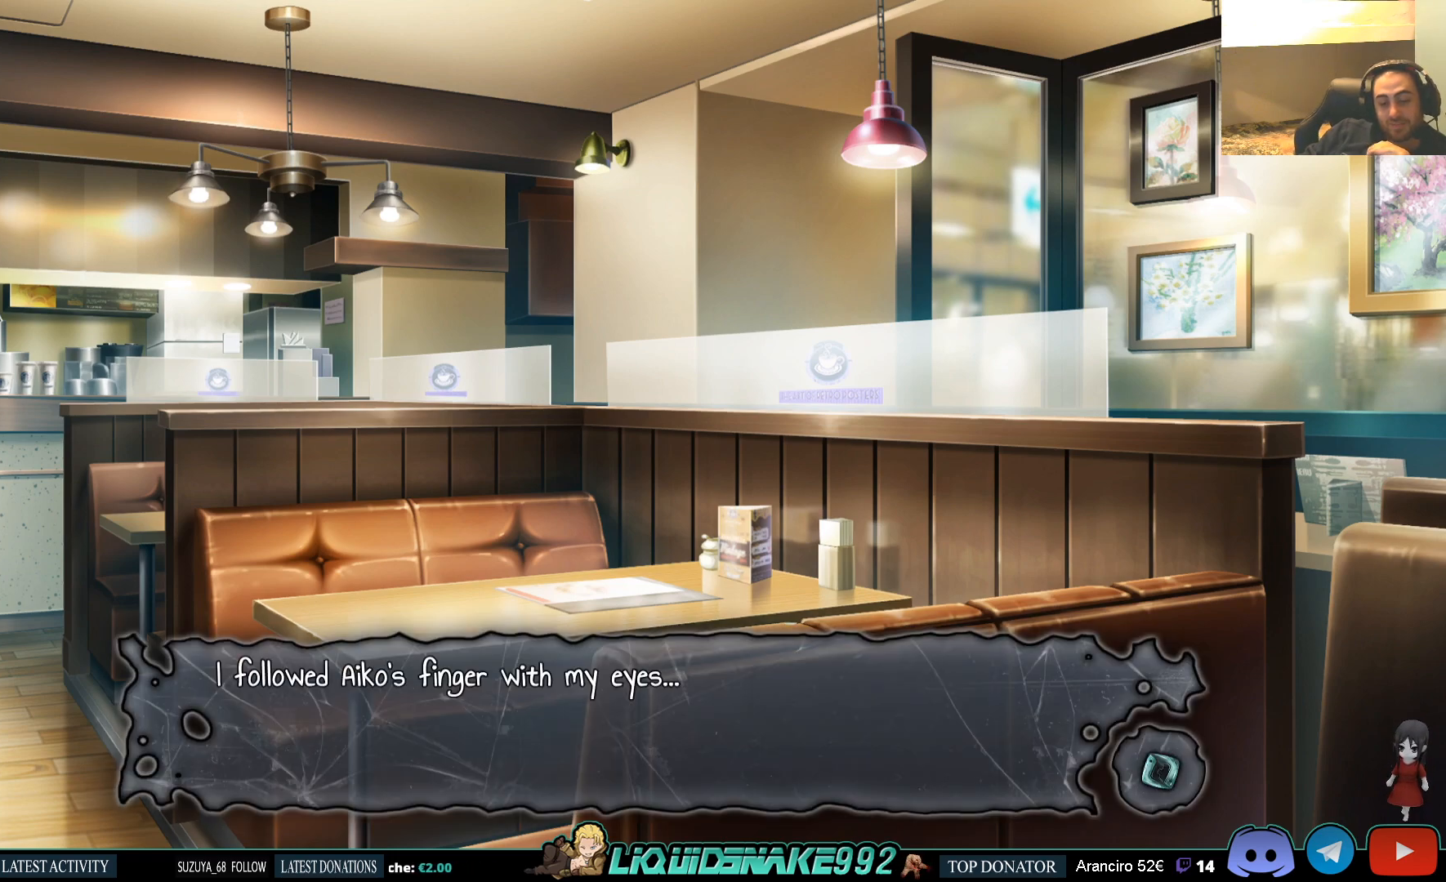
{"buttons": [], "left_stick": "center", "right_stick": "center", "events": [[67, "CROSS", "up"]]}
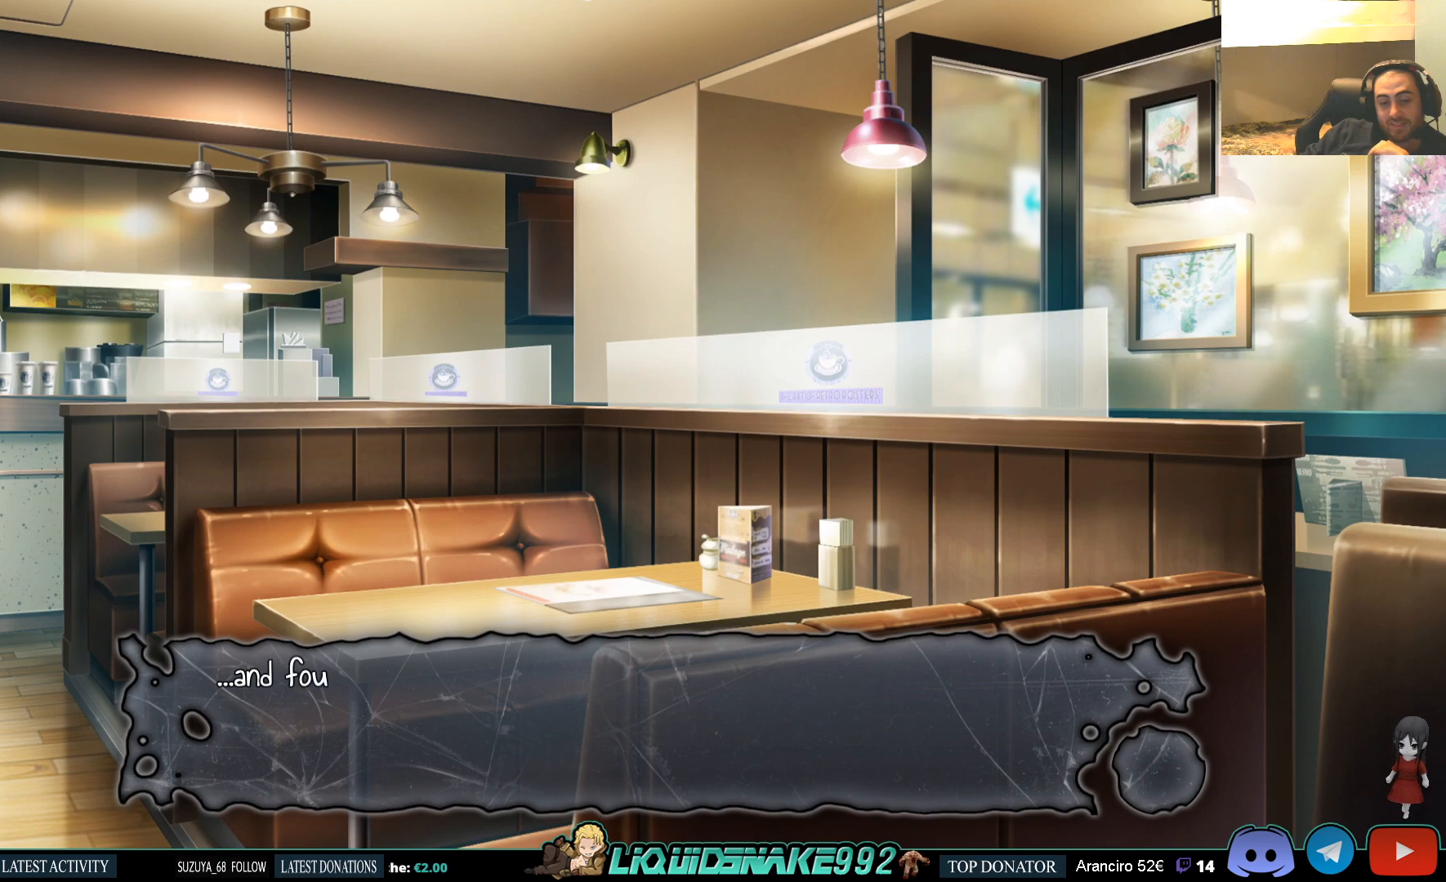
{"buttons": [], "left_stick": "center", "right_stick": "center", "events": [[17, "CROSS", "down"], [117, "CROSS", "up"]]}